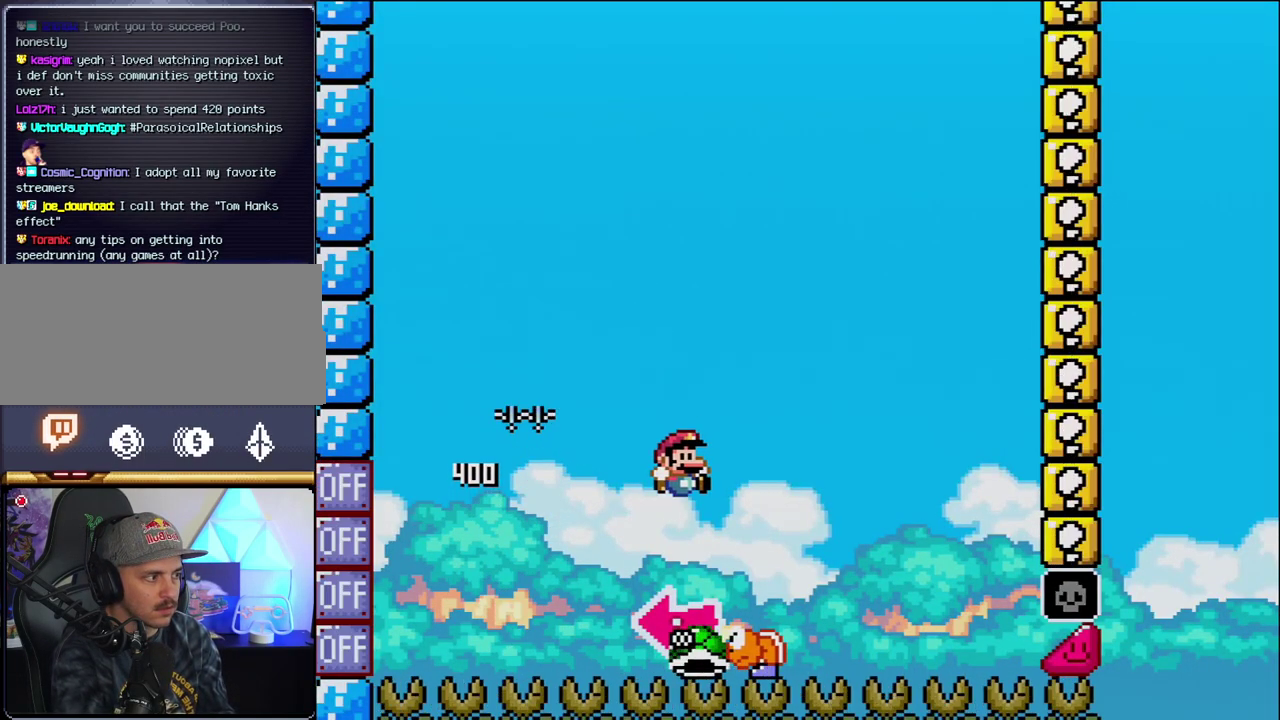
Gameplay with a controller (Nintendo layout); each line is a JSON object with the inputs held at the frame after it. "events" lists button and stick changes between this image and that frame as [ms after this image, input, new state], when the widget could be followed in between. Not read: L3 R3.
{"buttons": ["B", "Y"], "events": [[33, "B", "down"], [67, "DPAD_RIGHT", "up"], [100, "DPAD_LEFT", "down"], [250, "Y", "up"], [350, "DPAD_LEFT", "up"], [383, "Y", "down"]]}
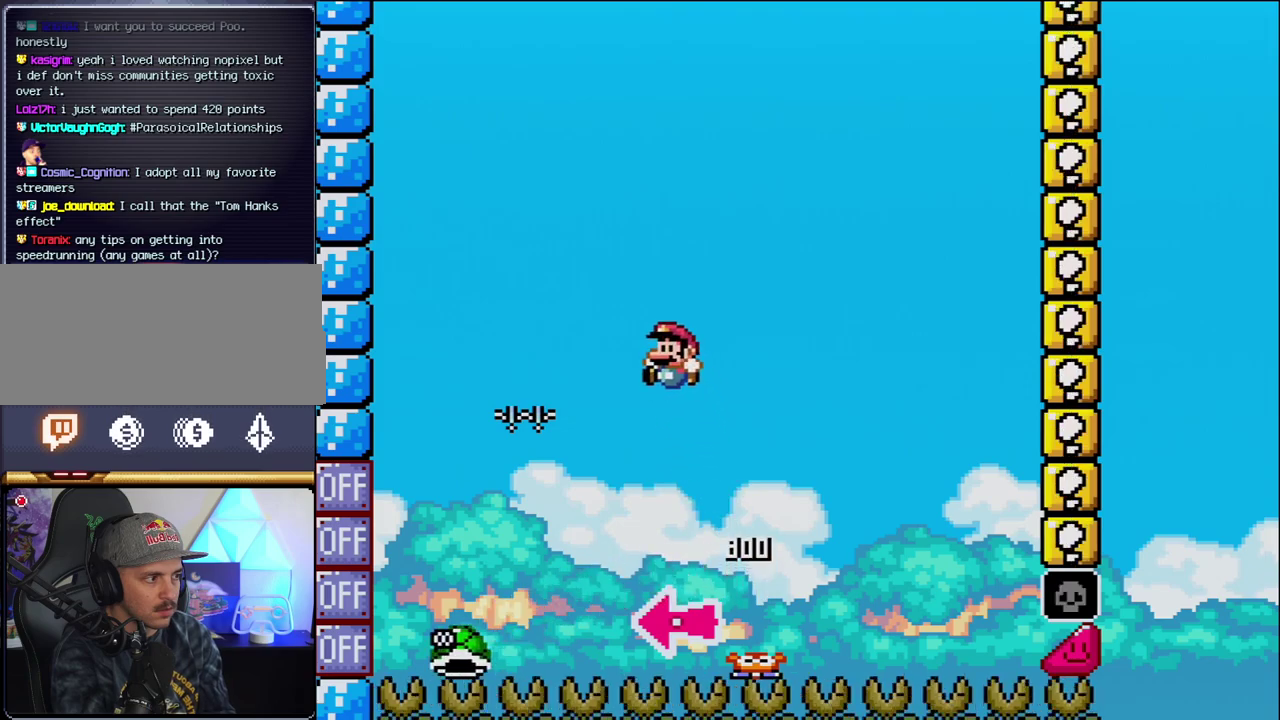
{"buttons": ["B", "Y", "DPAD_RIGHT"], "events": [[67, "DPAD_RIGHT", "down"], [350, "DPAD_RIGHT", "up"], [433, "DPAD_RIGHT", "down"]]}
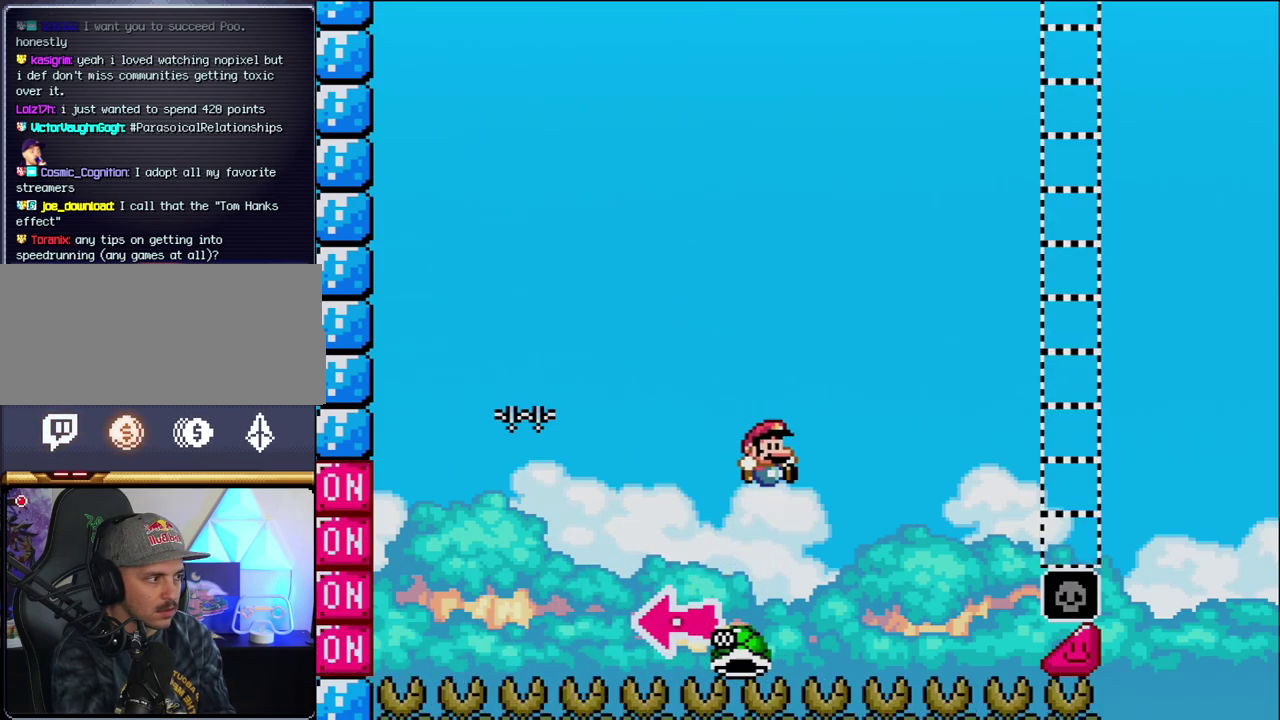
{"buttons": ["B", "Y", "DPAD_RIGHT"], "events": []}
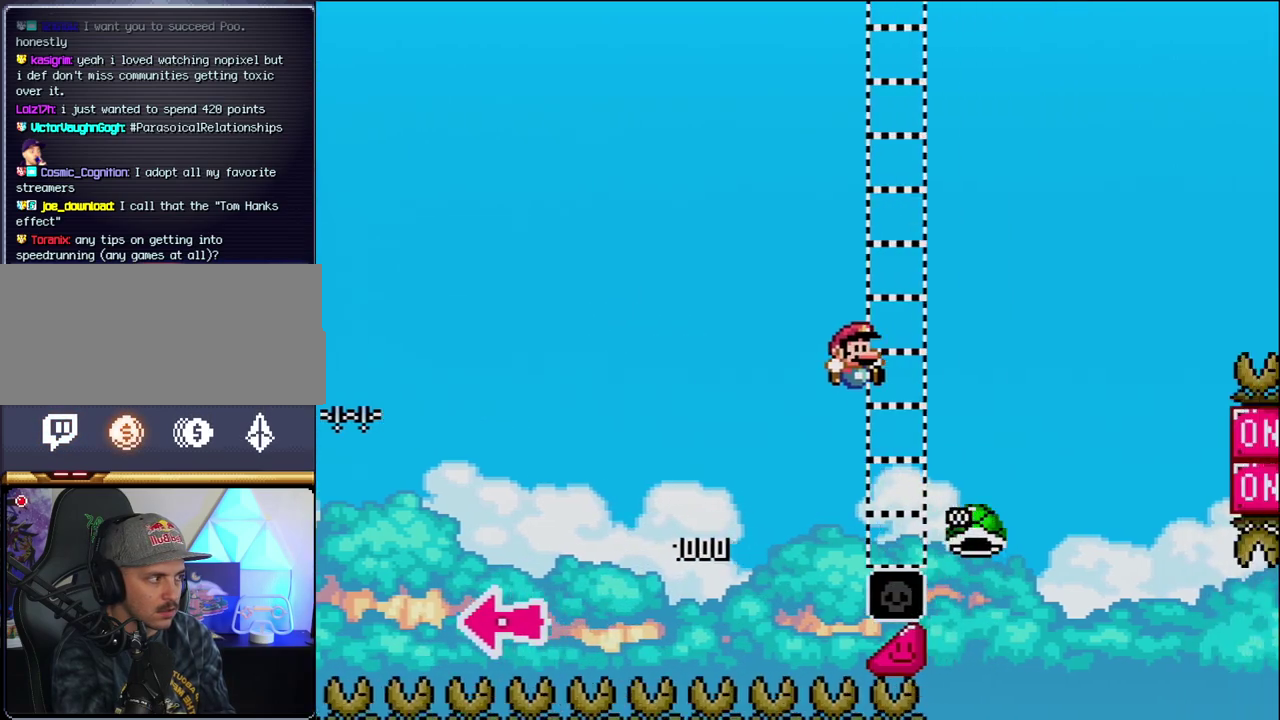
{"buttons": ["B", "Y", "DPAD_RIGHT"], "events": [[233, "B", "up"], [383, "B", "down"]]}
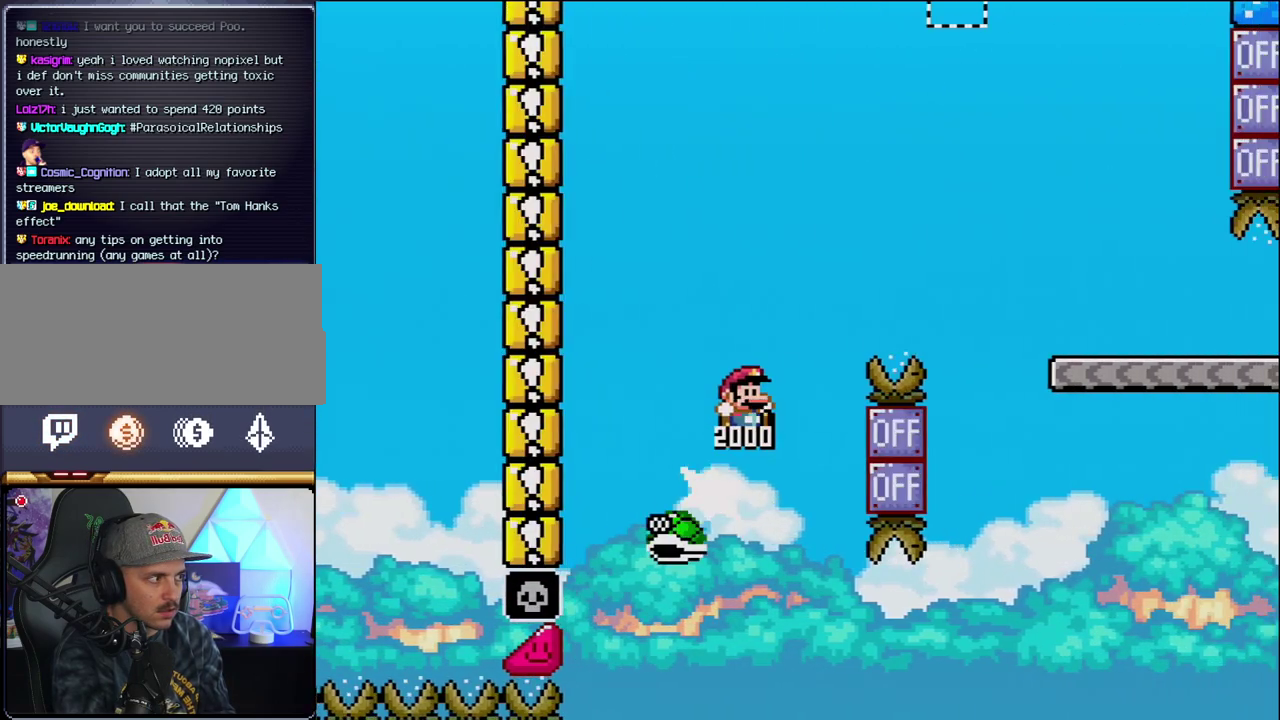
{"buttons": ["B", "Y", "DPAD_RIGHT"], "events": []}
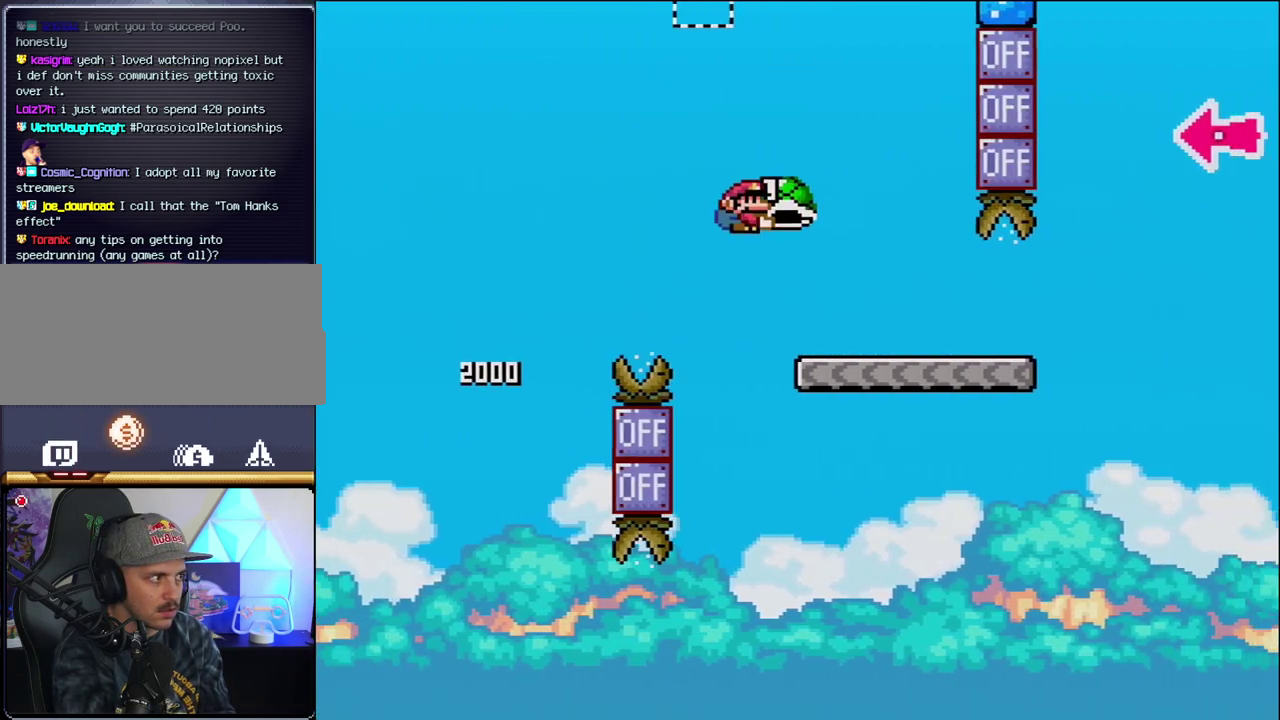
{"buttons": ["Y", "DPAD_RIGHT"], "events": [[100, "B", "up"]]}
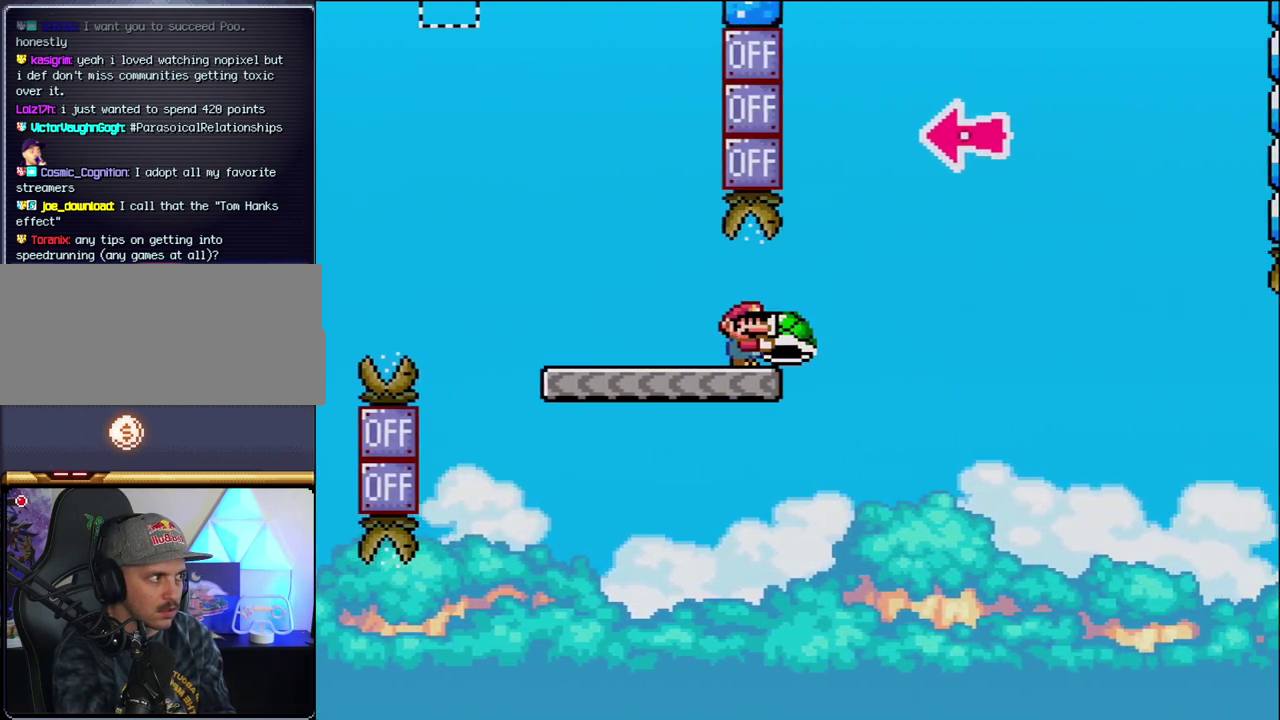
{"buttons": ["B", "Y", "DPAD_LEFT"], "events": [[100, "B", "down"], [417, "DPAD_RIGHT", "up"], [433, "DPAD_LEFT", "down"]]}
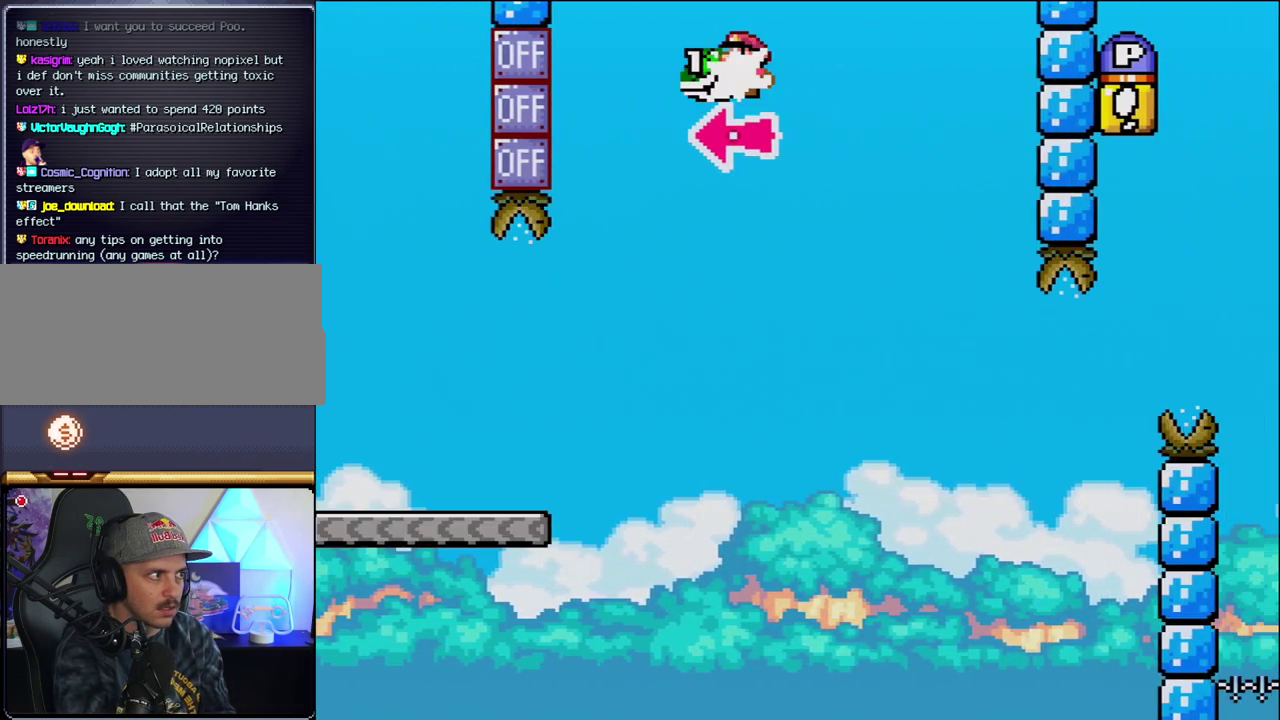
{"buttons": ["B", "Y", "DPAD_RIGHT"], "events": [[33, "DPAD_LEFT", "up"], [33, "Y", "up"], [67, "DPAD_RIGHT", "down"], [133, "Y", "down"]]}
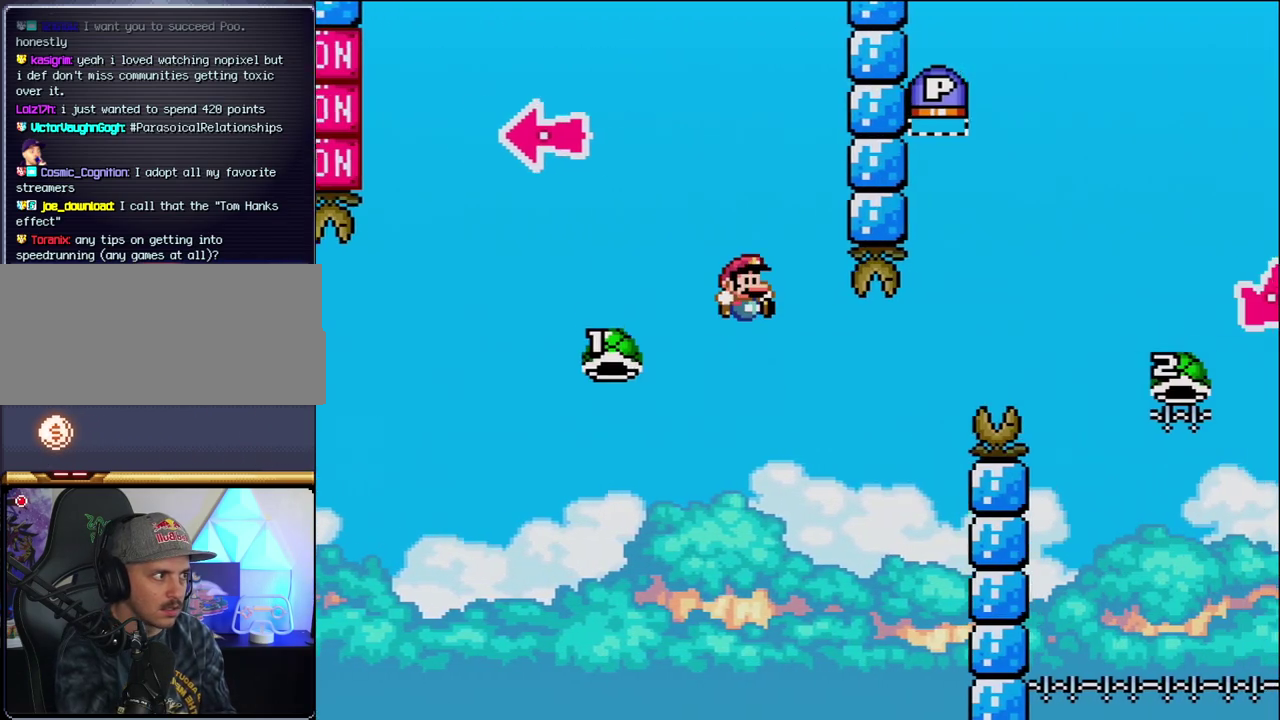
{"buttons": ["B", "Y", "DPAD_RIGHT"], "events": [[67, "DPAD_RIGHT", "up"], [133, "DPAD_LEFT", "down"], [183, "DPAD_LEFT", "up"], [183, "DPAD_RIGHT", "down"]]}
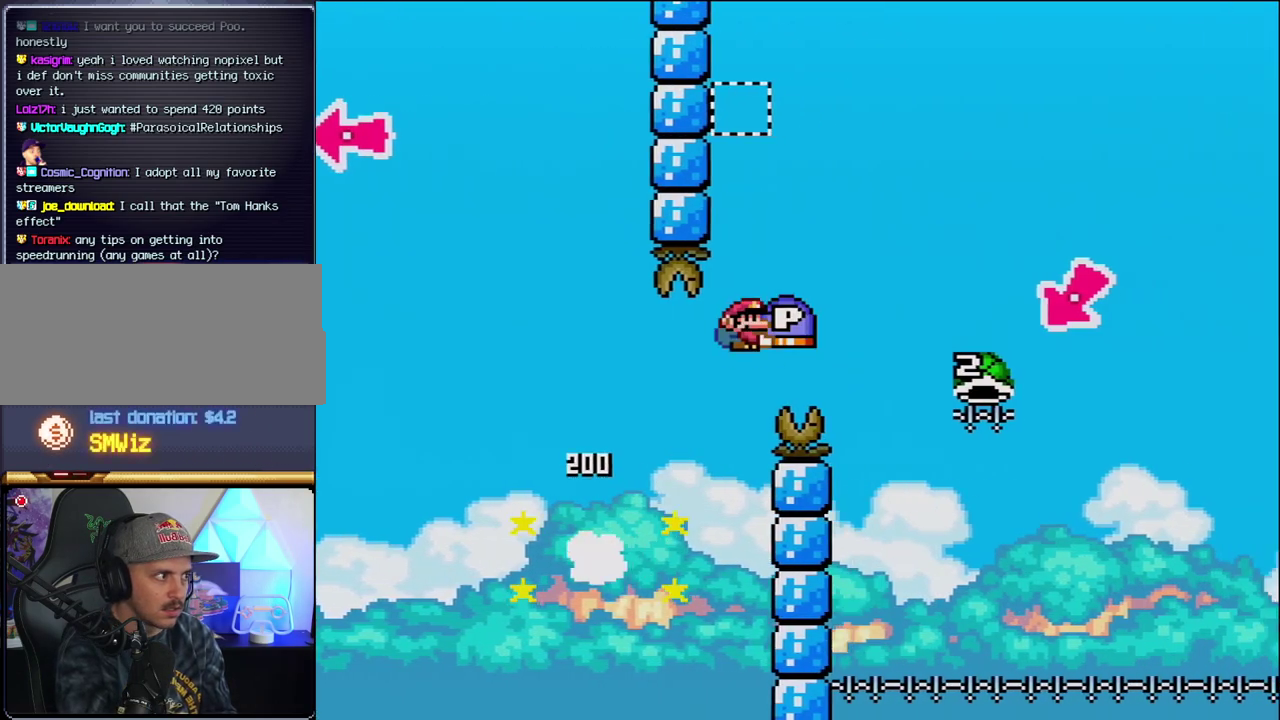
{"buttons": ["B", "Y", "DPAD_LEFT"], "events": [[433, "DPAD_RIGHT", "up"], [467, "DPAD_LEFT", "down"]]}
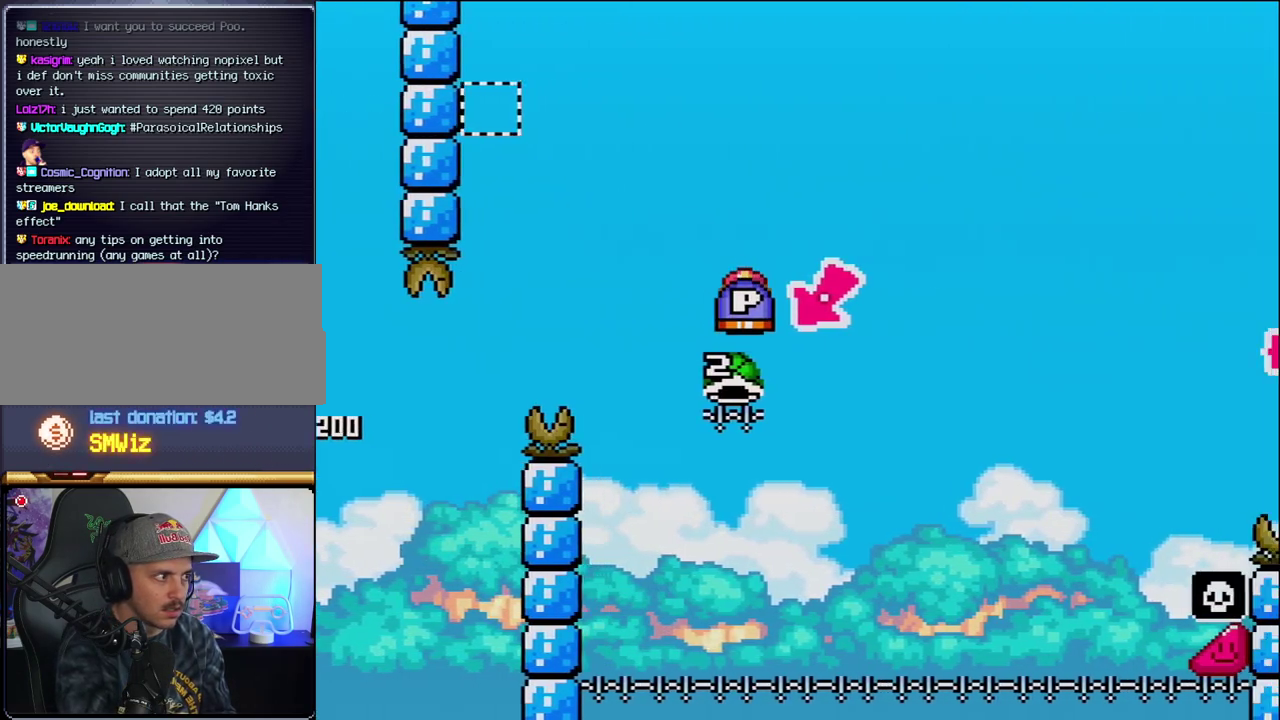
{"buttons": ["B", "Y", "DPAD_RIGHT"], "events": [[200, "DPAD_LEFT", "up"], [283, "DPAD_RIGHT", "down"]]}
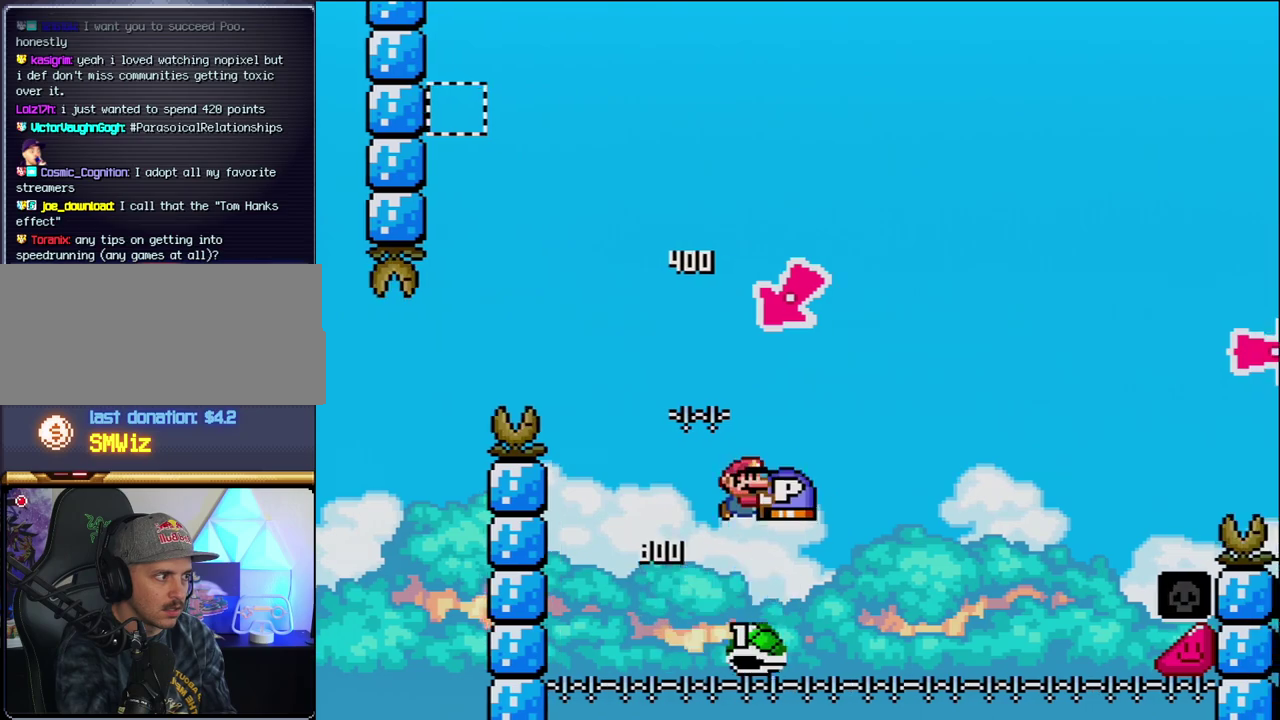
{"buttons": ["B", "Y", "DPAD_RIGHT"], "events": []}
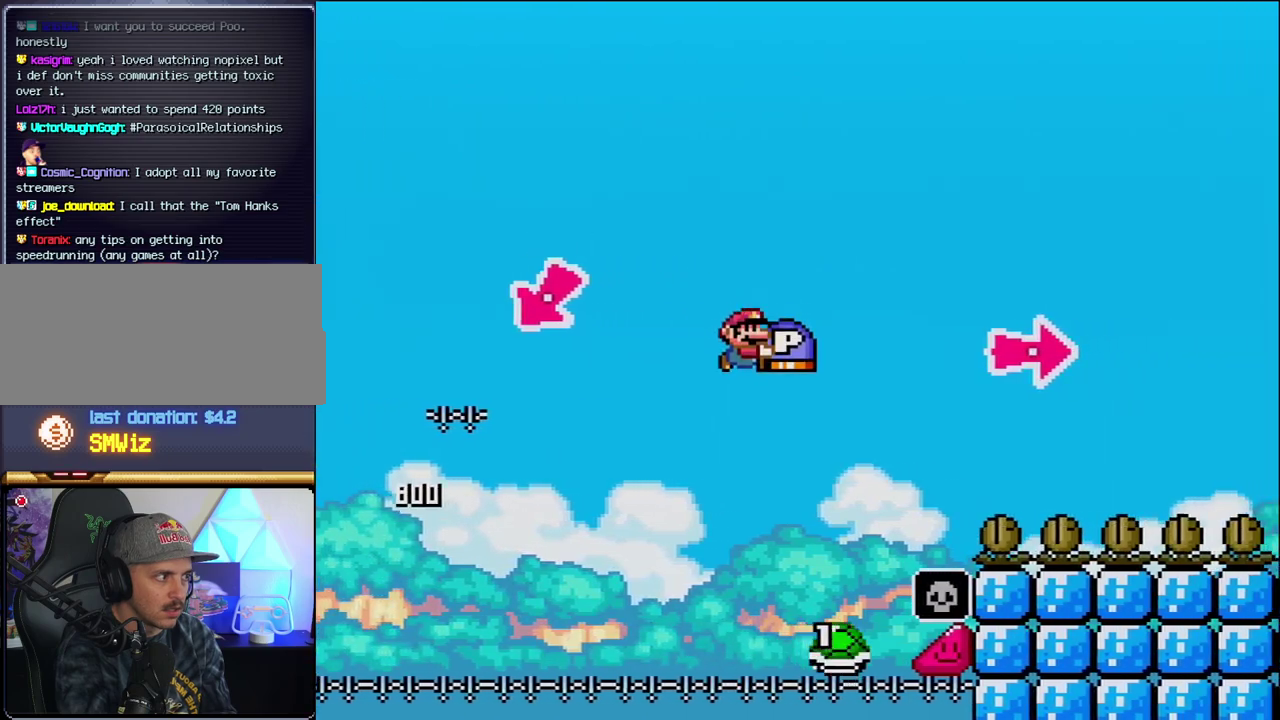
{"buttons": ["B", "DPAD_RIGHT"], "events": [[417, "Y", "up"]]}
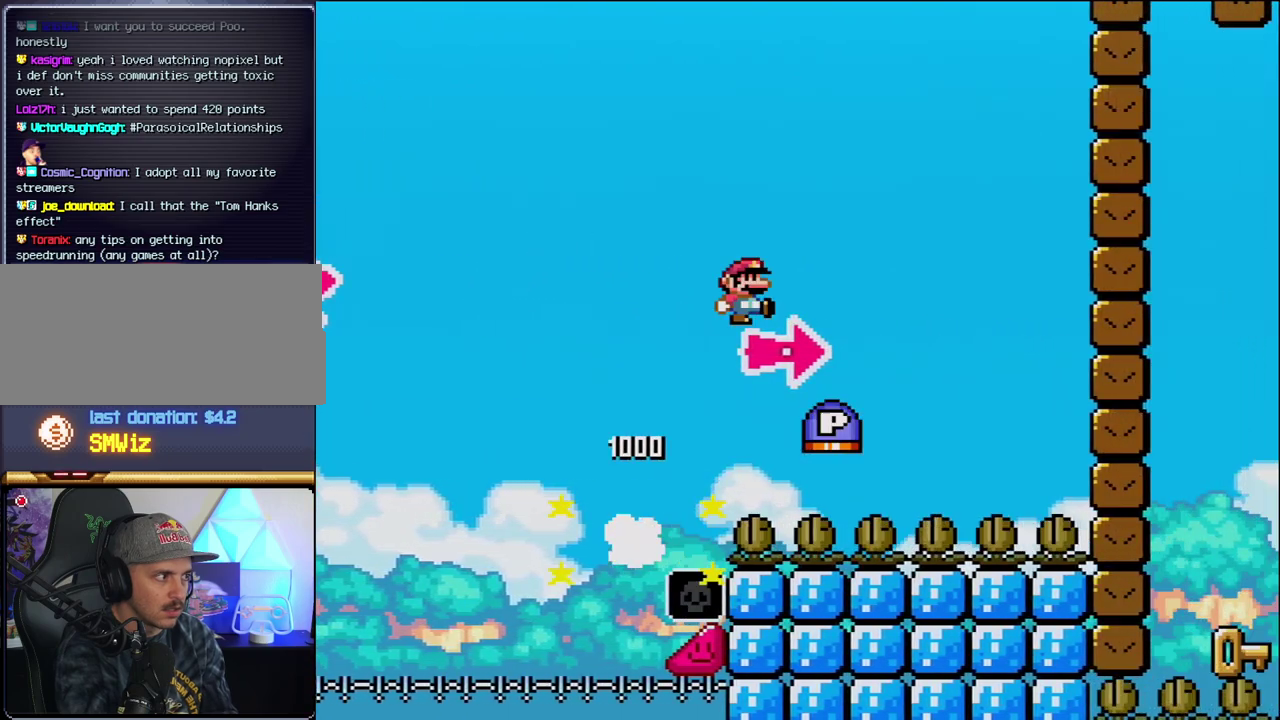
{"buttons": ["B", "DPAD_RIGHT"], "events": [[33, "Y", "down"], [250, "B", "up"], [433, "B", "down"], [500, "Y", "up"]]}
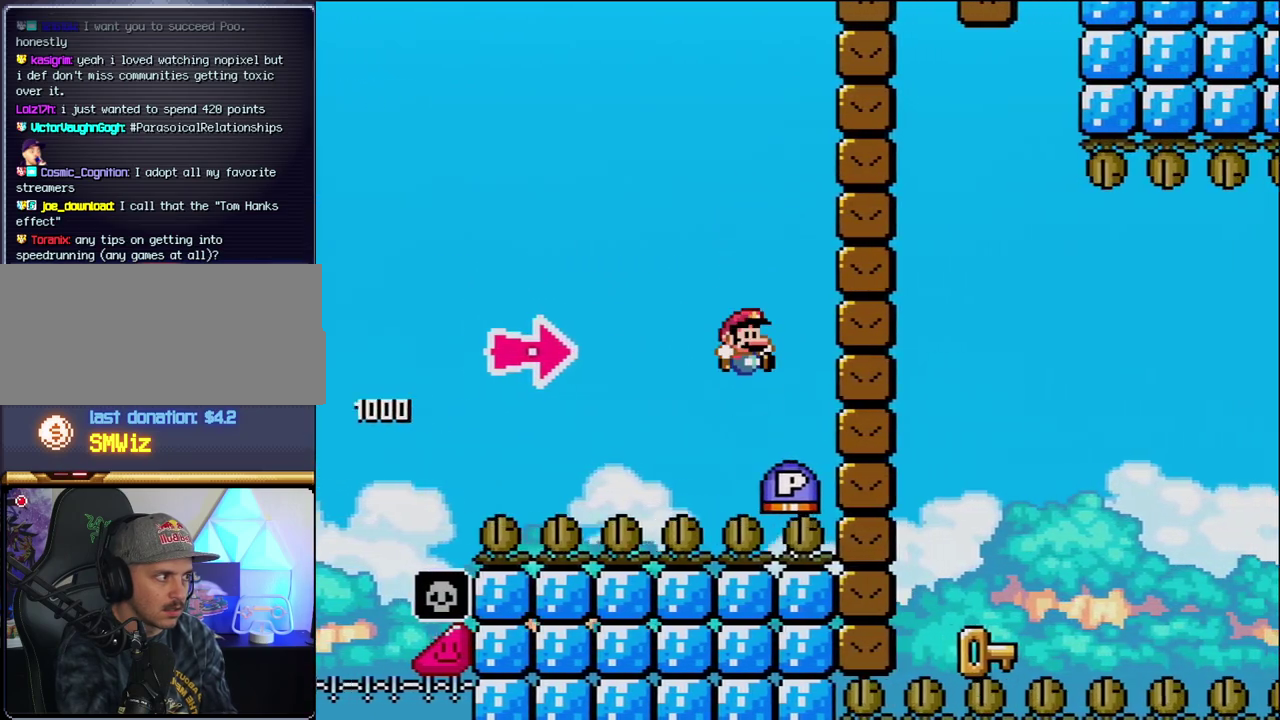
{"buttons": ["DPAD_LEFT"], "events": [[250, "Y", "down"], [467, "Y", "up"], [500, "B", "up"], [500, "DPAD_LEFT", "down"], [500, "DPAD_RIGHT", "up"]]}
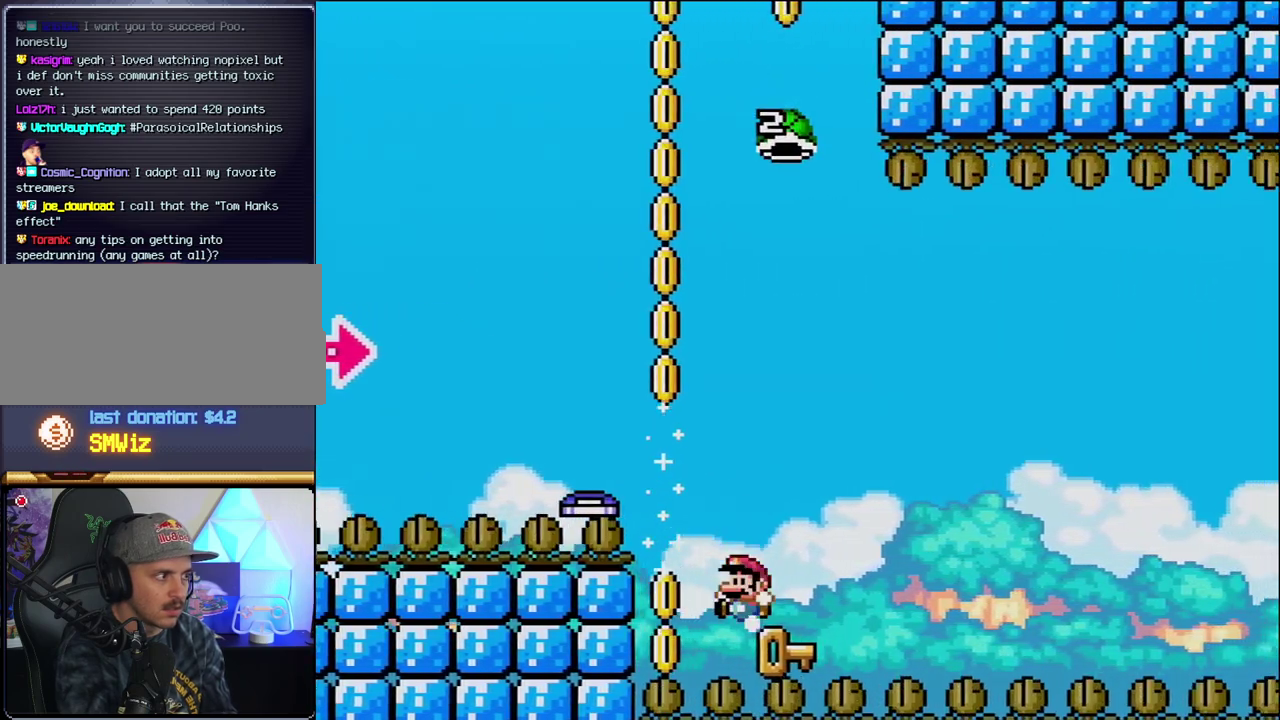
{"buttons": ["B", "Y"], "events": [[283, "DPAD_LEFT", "up"], [317, "DPAD_RIGHT", "down"], [383, "B", "down"], [383, "Y", "down"], [500, "DPAD_RIGHT", "up"]]}
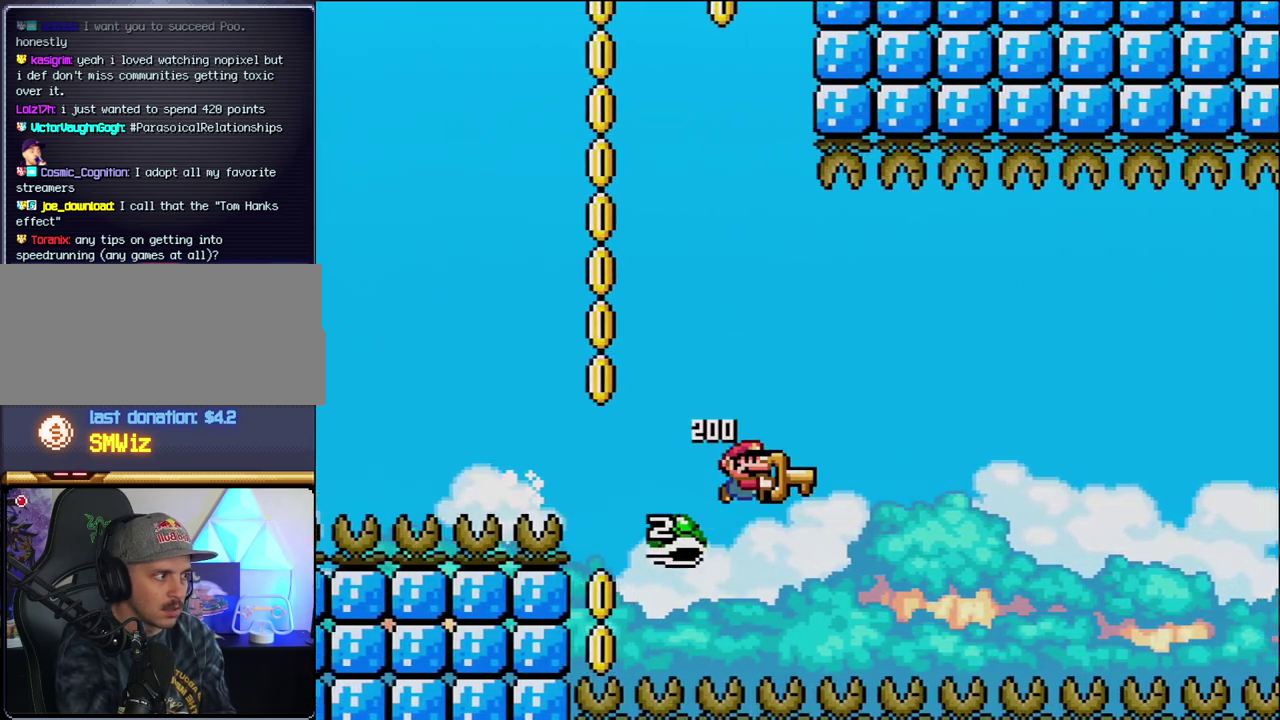
{"buttons": ["B", "Y", "DPAD_RIGHT"], "events": [[283, "DPAD_RIGHT", "down"]]}
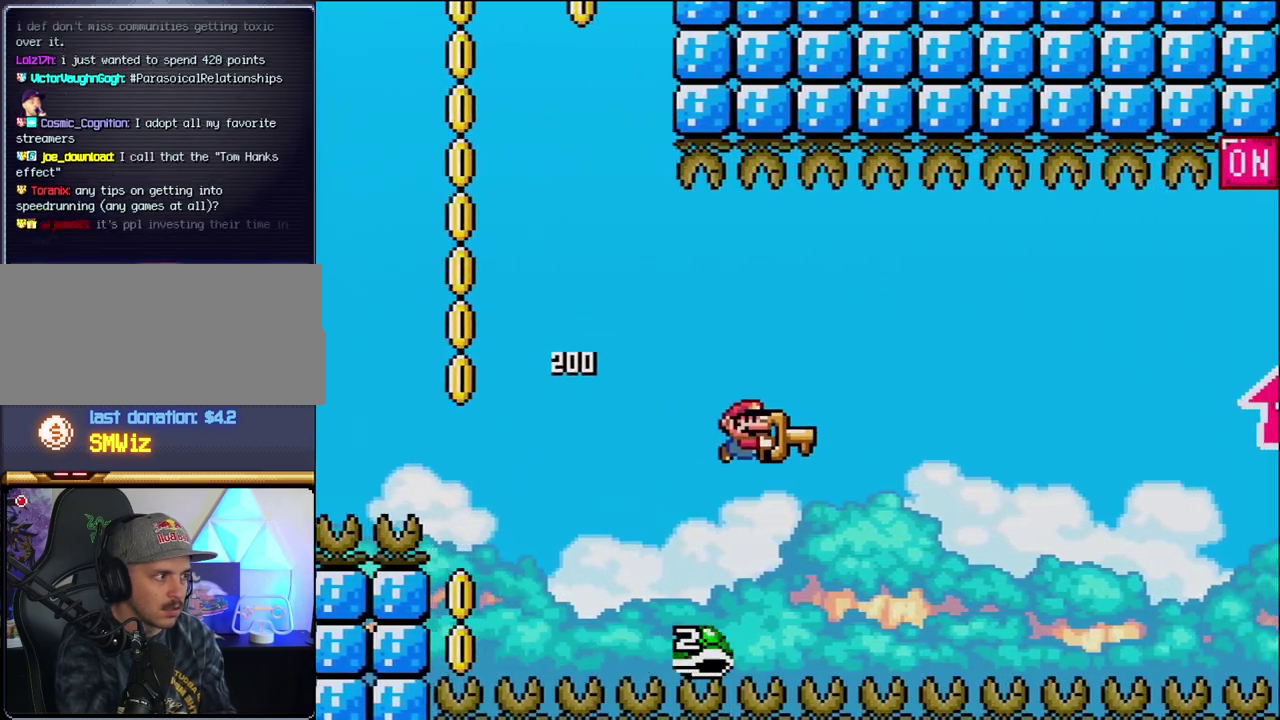
{"buttons": ["B", "Y", "DPAD_UP", "DPAD_RIGHT"], "events": [[467, "DPAD_UP", "down"]]}
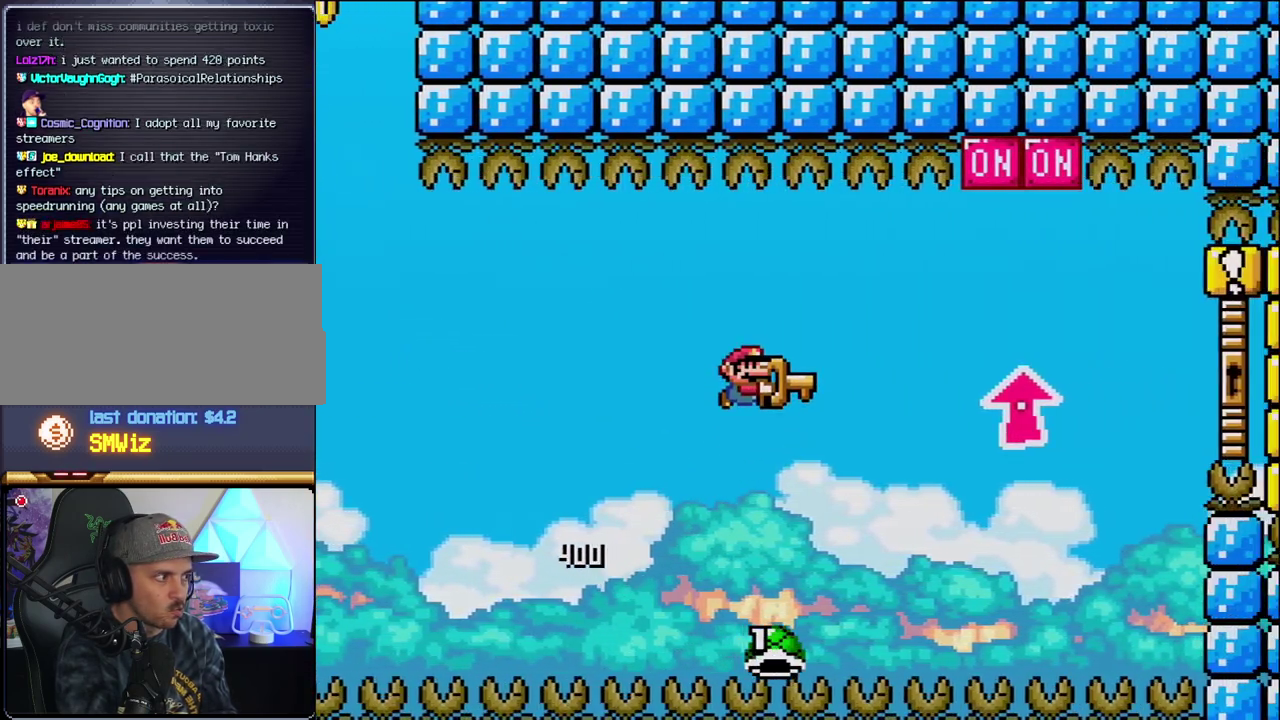
{"buttons": ["B", "Y", "DPAD_UP", "DPAD_RIGHT"], "events": [[417, "Y", "up"], [500, "Y", "down"]]}
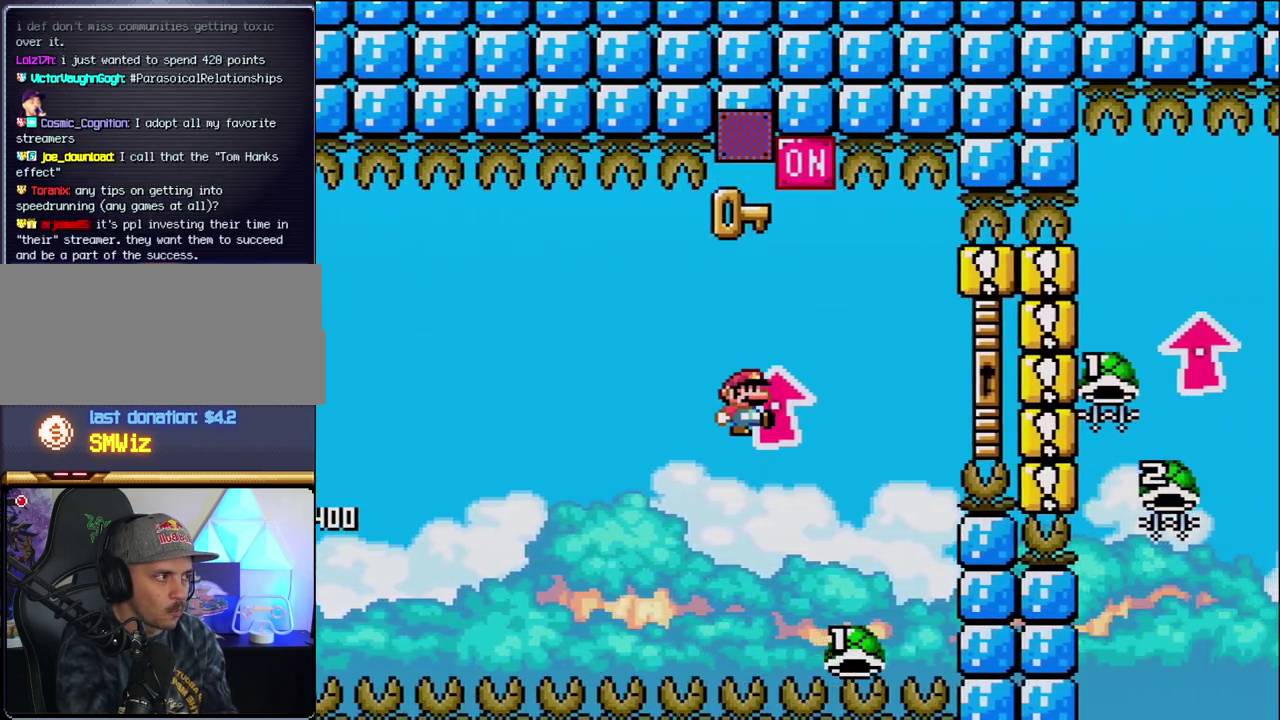
{"buttons": ["B", "Y", "DPAD_UP", "DPAD_RIGHT"], "events": [[67, "DPAD_UP", "up"], [100, "DPAD_RIGHT", "up"], [133, "DPAD_LEFT", "down"], [183, "DPAD_UP", "down"], [217, "DPAD_LEFT", "up"], [250, "DPAD_RIGHT", "down"]]}
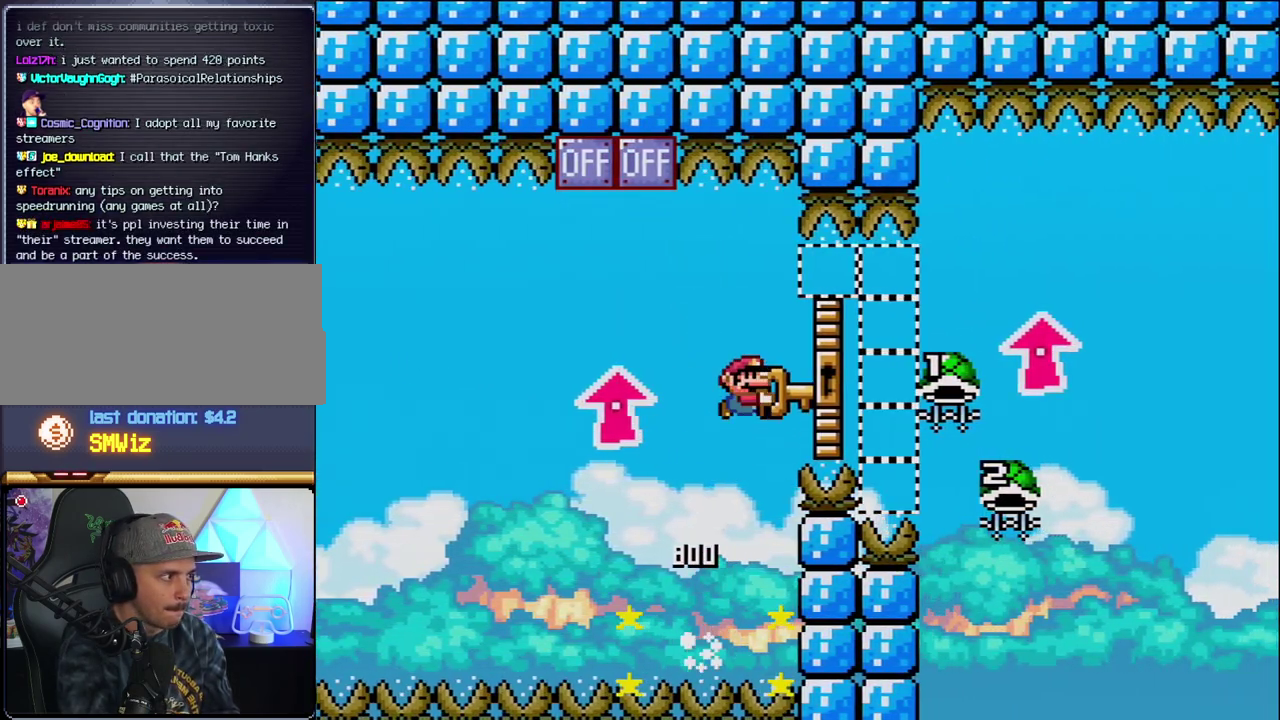
{"buttons": ["B", "DPAD_UP", "DPAD_RIGHT"], "events": [[467, "Y", "up"]]}
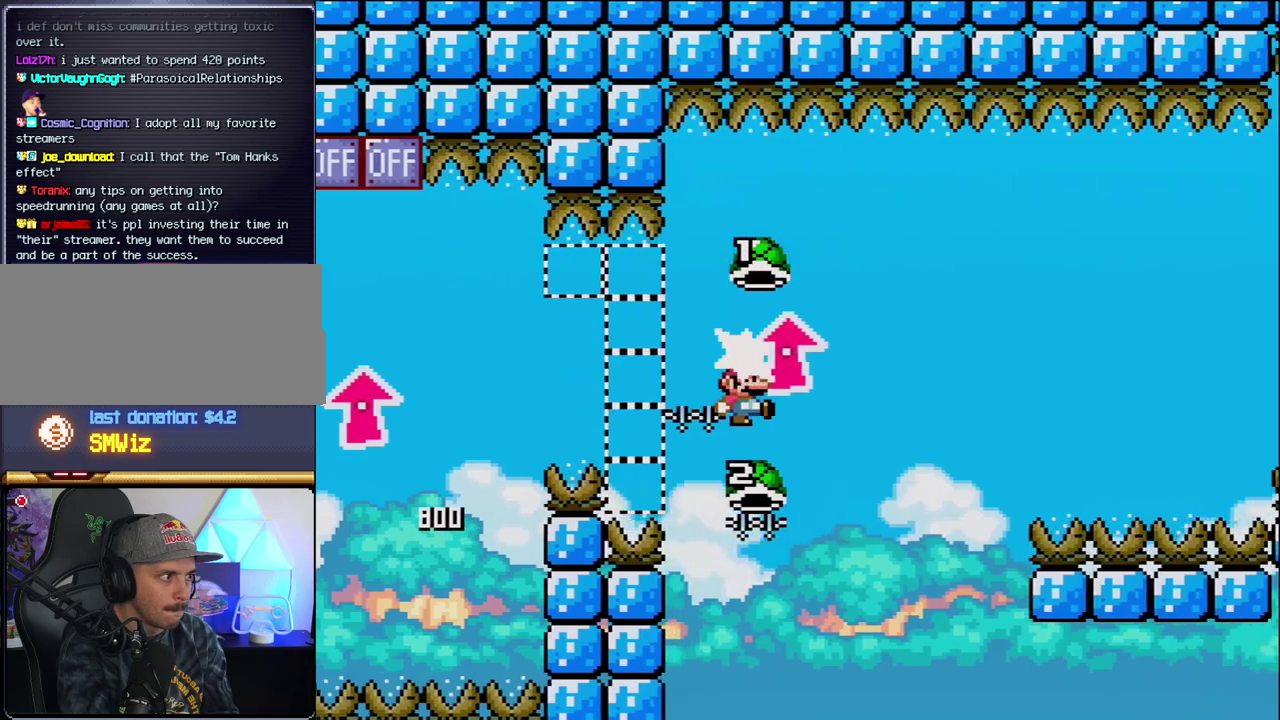
{"buttons": ["B", "Y", "DPAD_RIGHT"], "events": [[33, "DPAD_RIGHT", "up"], [67, "DPAD_LEFT", "down"], [67, "DPAD_UP", "up"], [250, "DPAD_LEFT", "up"], [250, "DPAD_RIGHT", "down"], [250, "Y", "down"]]}
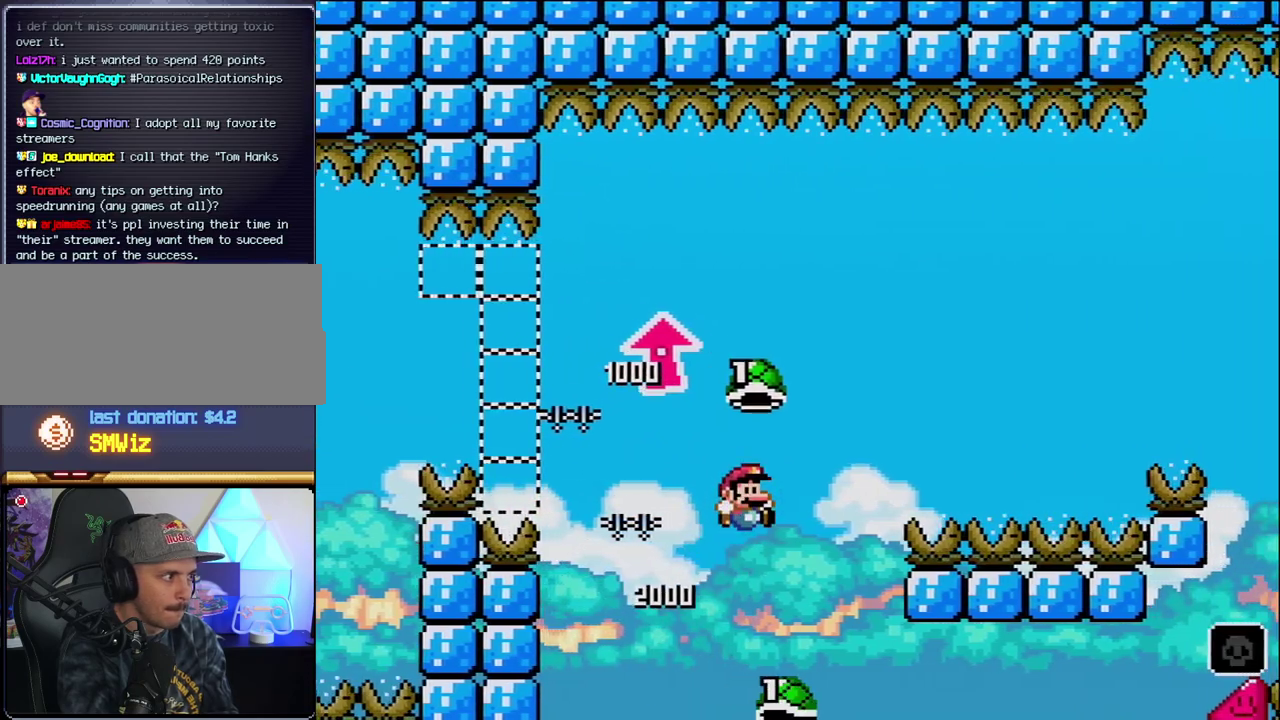
{"buttons": ["B", "Y", "DPAD_RIGHT"], "events": [[183, "Y", "up"], [317, "Y", "down"]]}
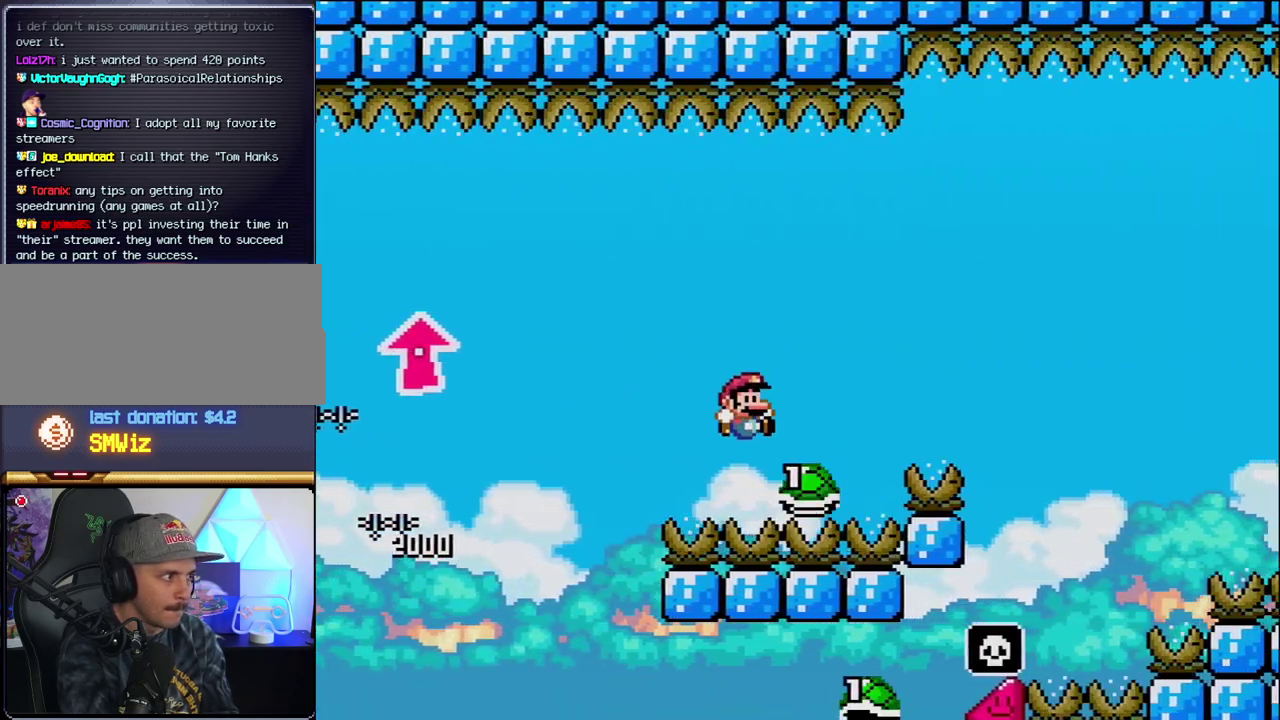
{"buttons": ["B", "Y", "DPAD_RIGHT"], "events": []}
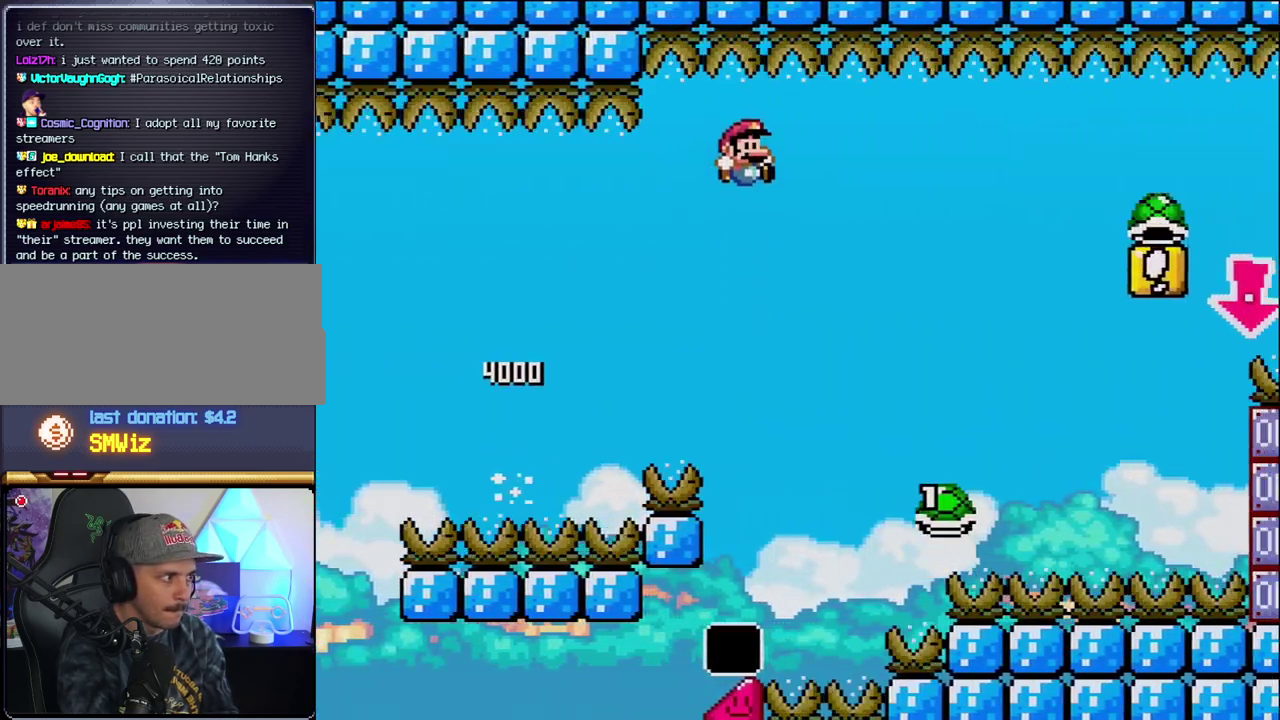
{"buttons": ["B", "Y", "DPAD_RIGHT"], "events": []}
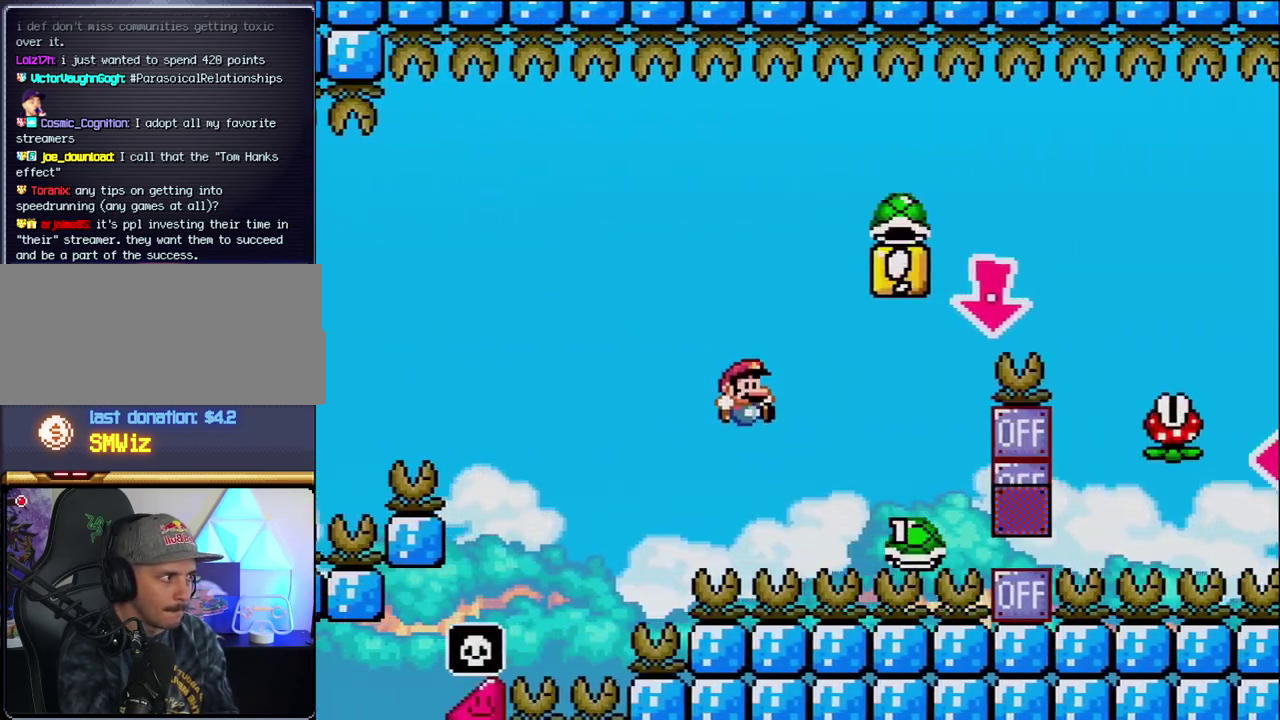
{"buttons": ["B", "DPAD_DOWN"], "events": [[350, "DPAD_DOWN", "down"], [433, "DPAD_RIGHT", "up"], [467, "Y", "up"]]}
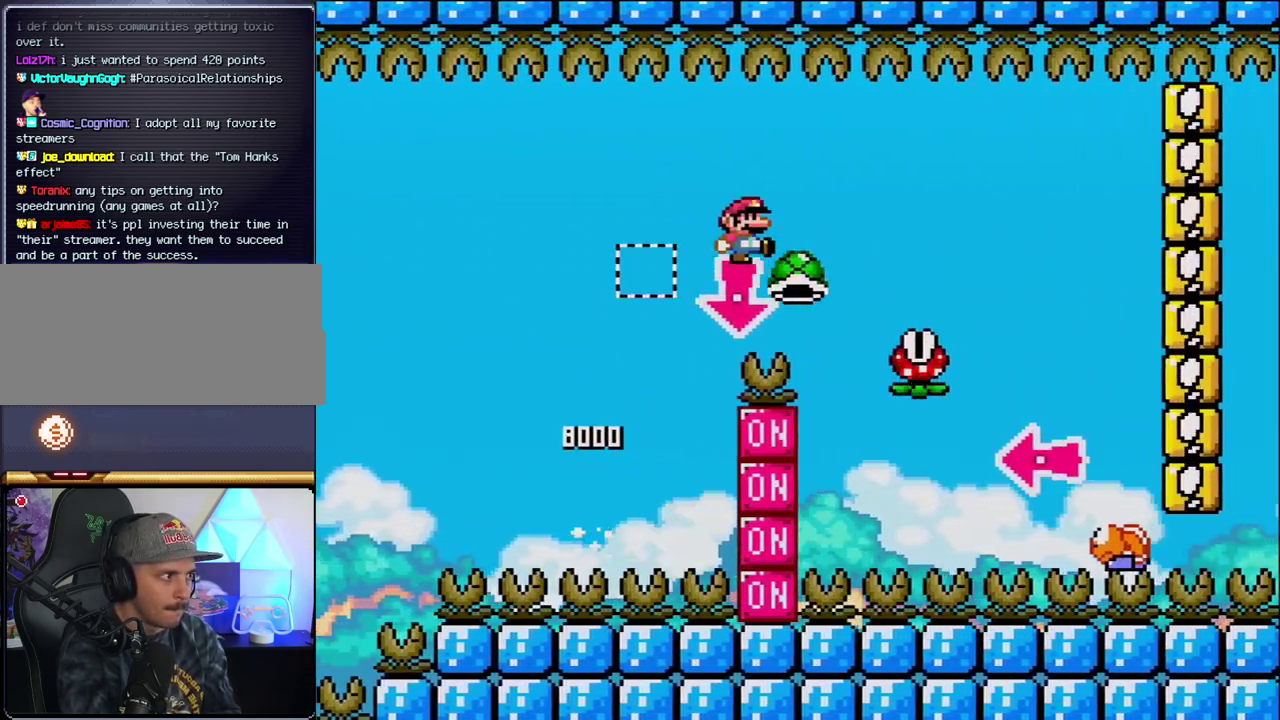
{"buttons": ["B", "Y", "DPAD_RIGHT"], "events": [[67, "DPAD_RIGHT", "down"], [100, "DPAD_DOWN", "up"], [100, "Y", "down"], [167, "B", "up"], [317, "B", "down"]]}
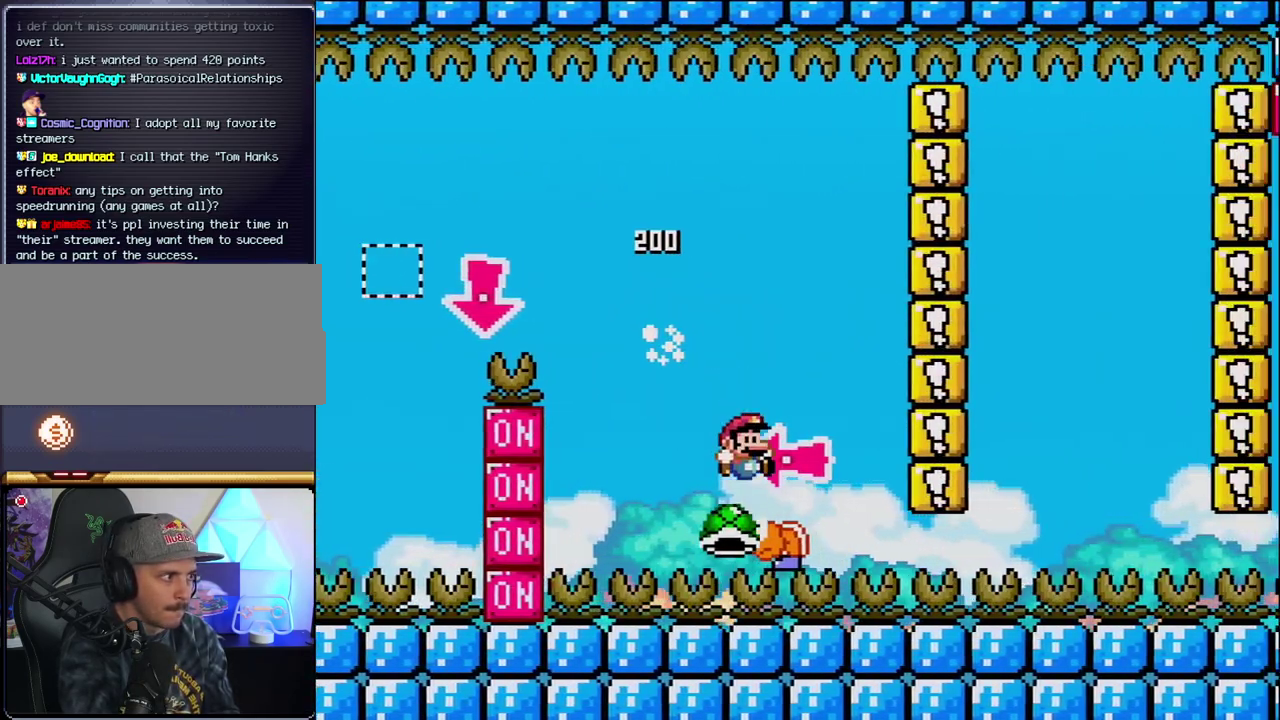
{"buttons": ["B", "Y", "DPAD_RIGHT"], "events": [[100, "DPAD_LEFT", "down"], [100, "DPAD_RIGHT", "up"], [183, "Y", "up"], [250, "DPAD_LEFT", "up"], [317, "Y", "down"], [417, "DPAD_RIGHT", "down"]]}
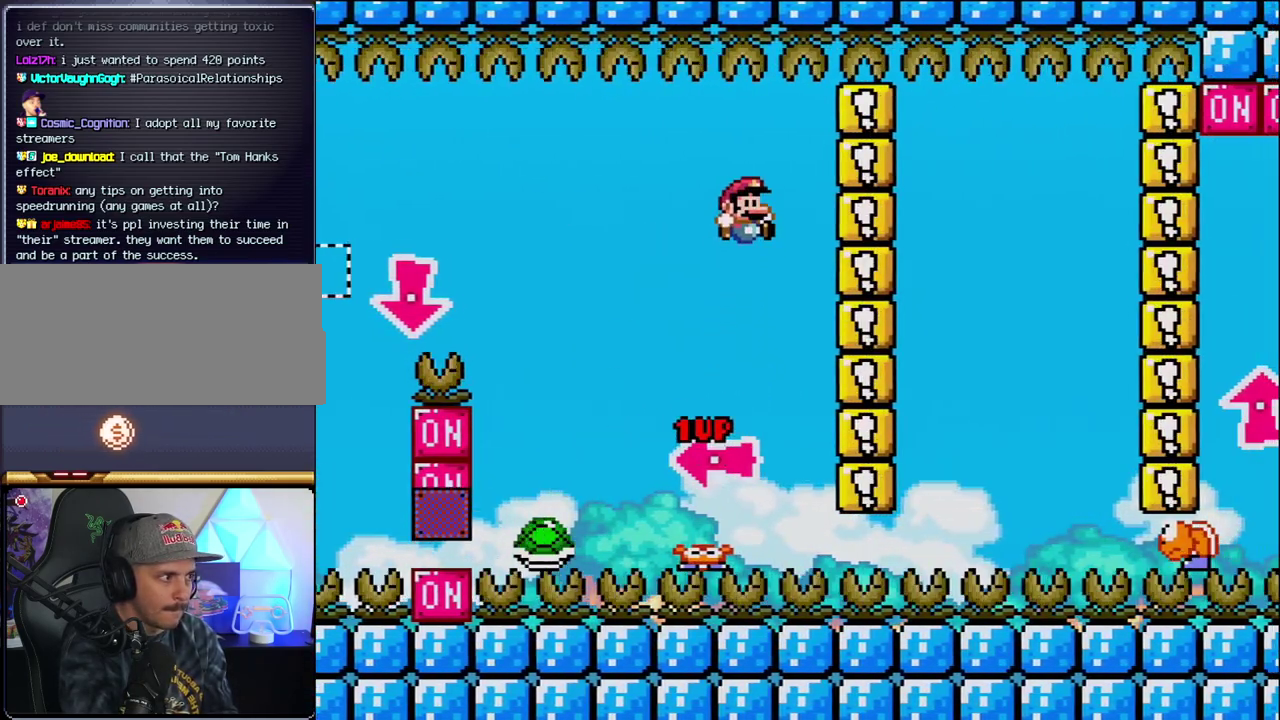
{"buttons": ["B", "Y", "DPAD_RIGHT"], "events": [[67, "DPAD_RIGHT", "up"], [200, "DPAD_RIGHT", "down"], [350, "DPAD_RIGHT", "up"], [417, "DPAD_RIGHT", "down"]]}
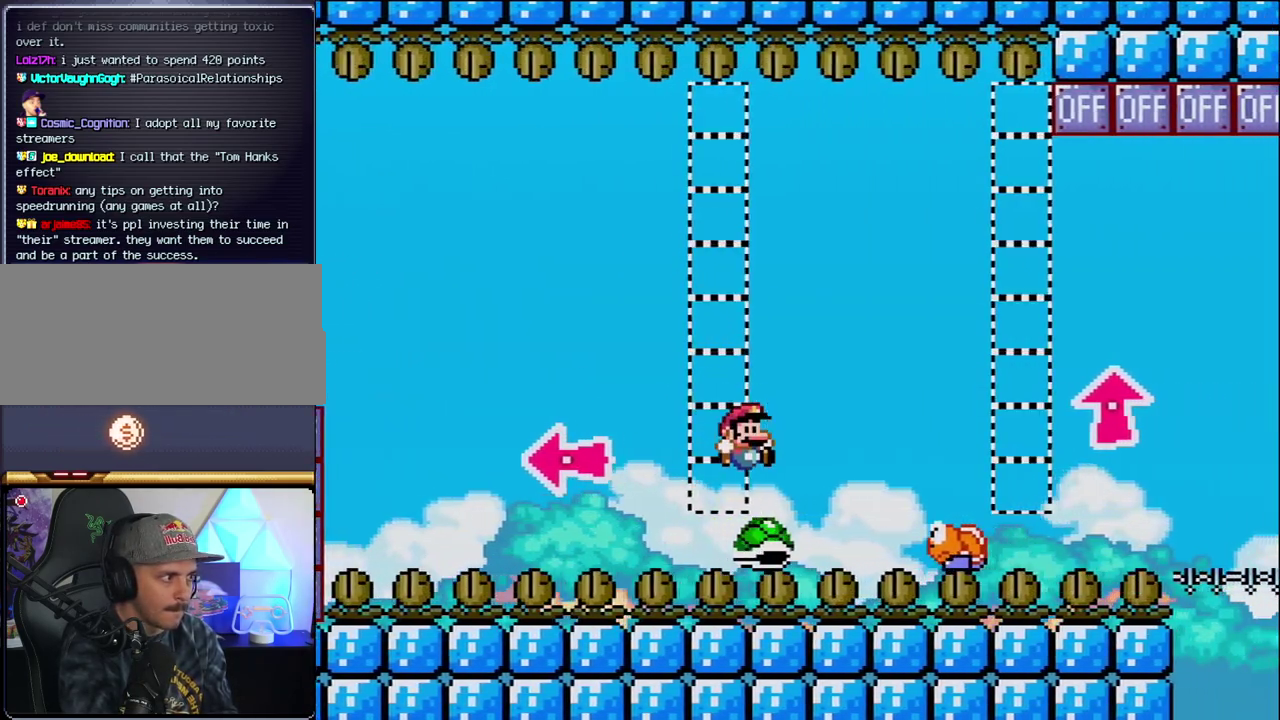
{"buttons": ["Y", "DPAD_RIGHT"], "events": [[217, "DPAD_RIGHT", "up"], [283, "DPAD_LEFT", "down"], [383, "DPAD_LEFT", "up"], [400, "B", "up"], [400, "DPAD_RIGHT", "down"]]}
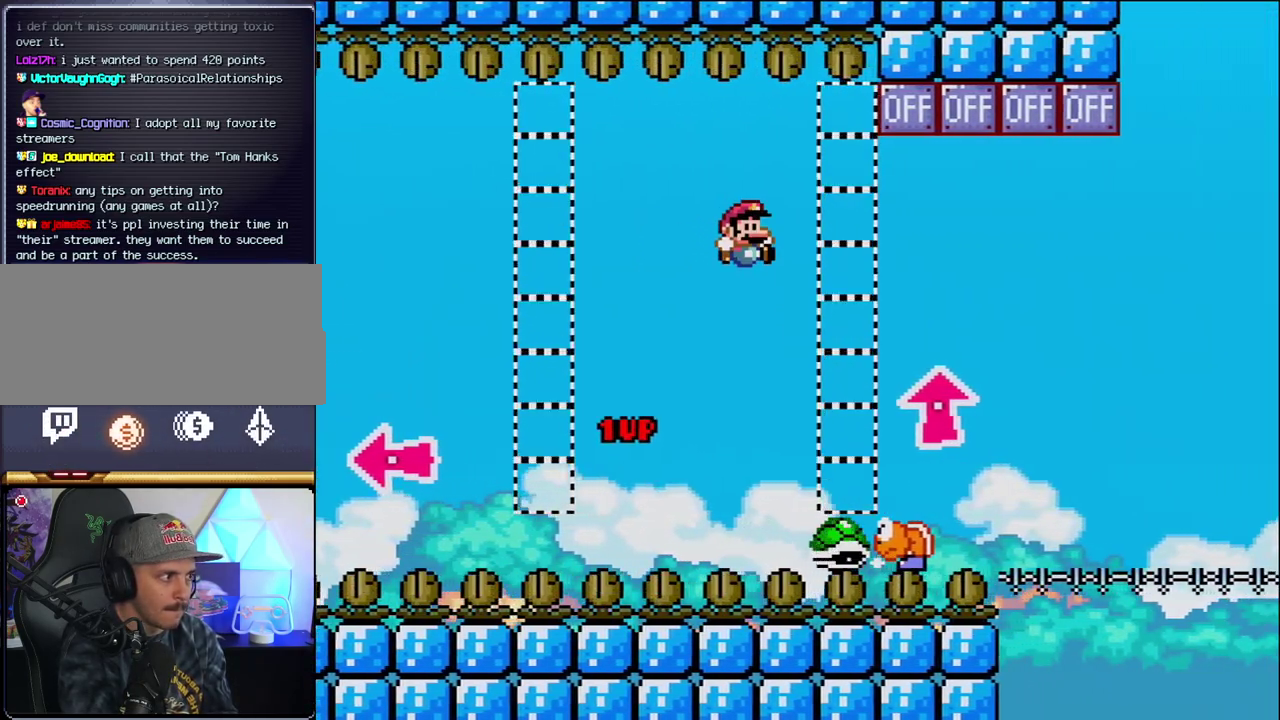
{"buttons": ["B", "Y", "DPAD_UP", "DPAD_RIGHT"], "events": [[133, "DPAD_RIGHT", "up"], [283, "B", "down"], [350, "DPAD_UP", "down"], [417, "DPAD_RIGHT", "down"]]}